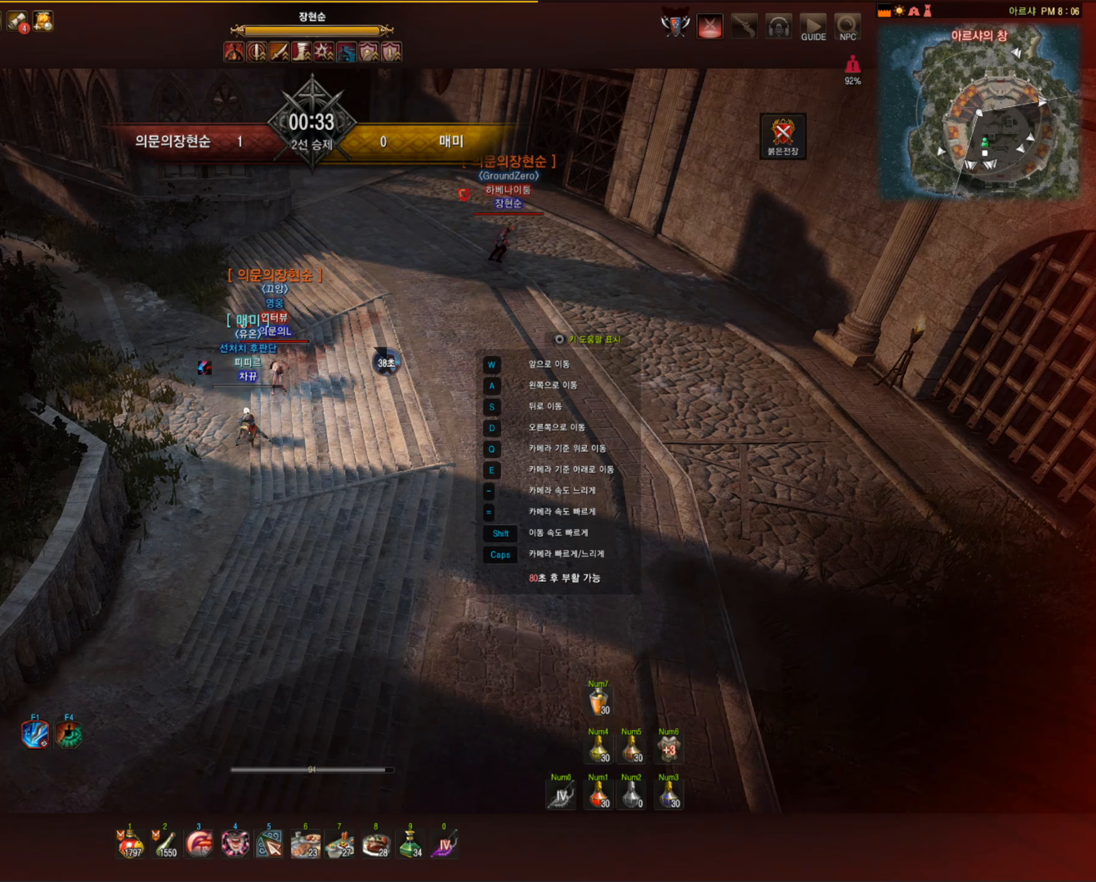
Gameplay with keyboard and mouse; each line is a JSON object with the keys and mouse buttons held at the frame after it (dt_ms = milliseconds from this image to that frame). "events" lists presses ("down") and releases ("up") of "a", "c", "d", "e", "f", "q", "s", "shift", "space", "tab", "w", "mouse_left" and "mouse_right" between this image and that frame as [ms after this image, input, new state], when the widget could be followed in between. "mouse_left", "mouse_right" = the "left", "right" buttons of the "mouse" list. No other keys are recorded. Mouse movement is not recorded.
{"dt_ms": 349, "keys": [], "mouse": [], "events": []}
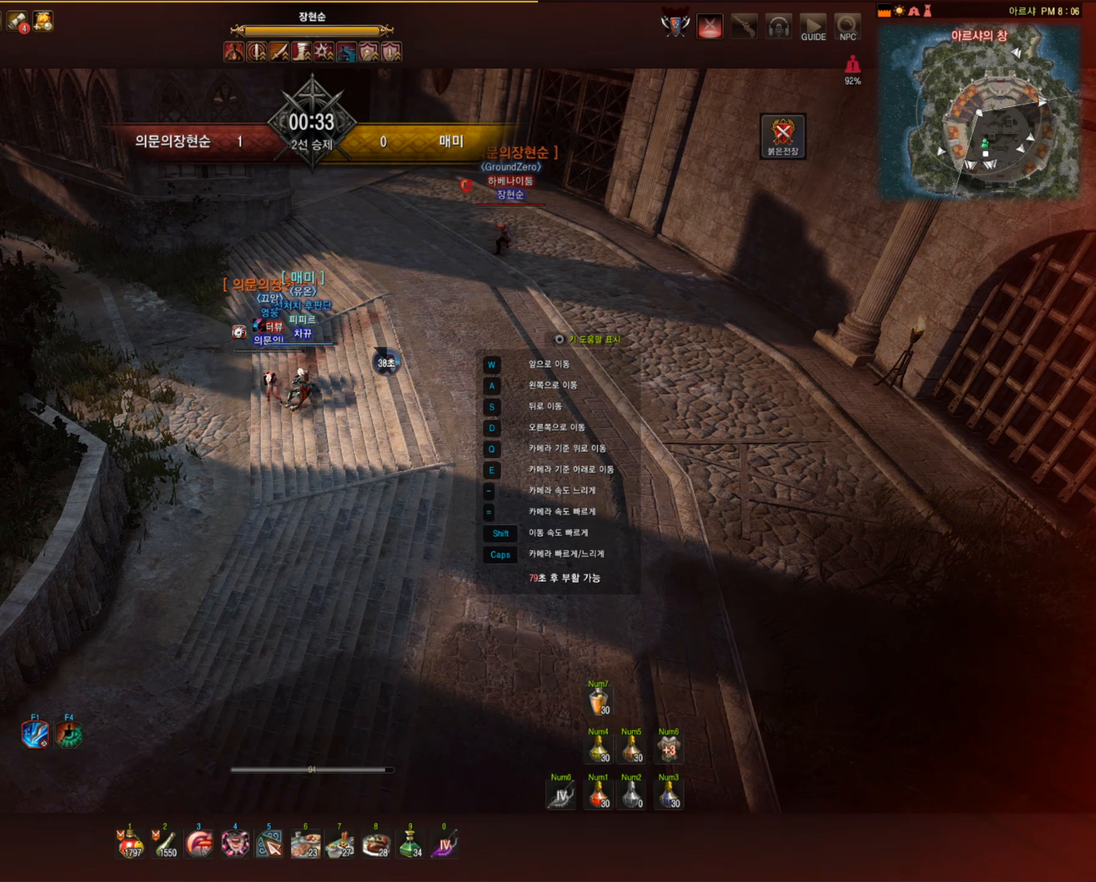
{"dt_ms": 497, "keys": [], "mouse": [], "events": []}
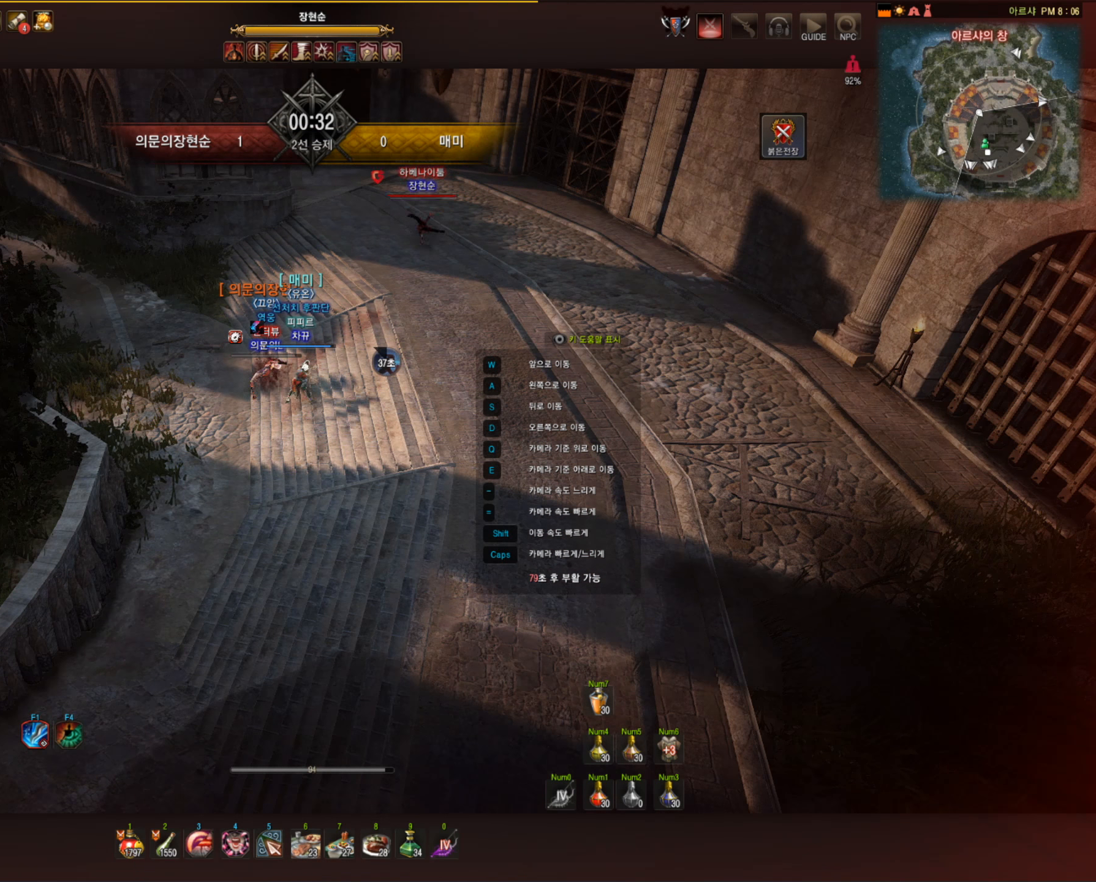
{"dt_ms": 497, "keys": [], "mouse": [], "events": []}
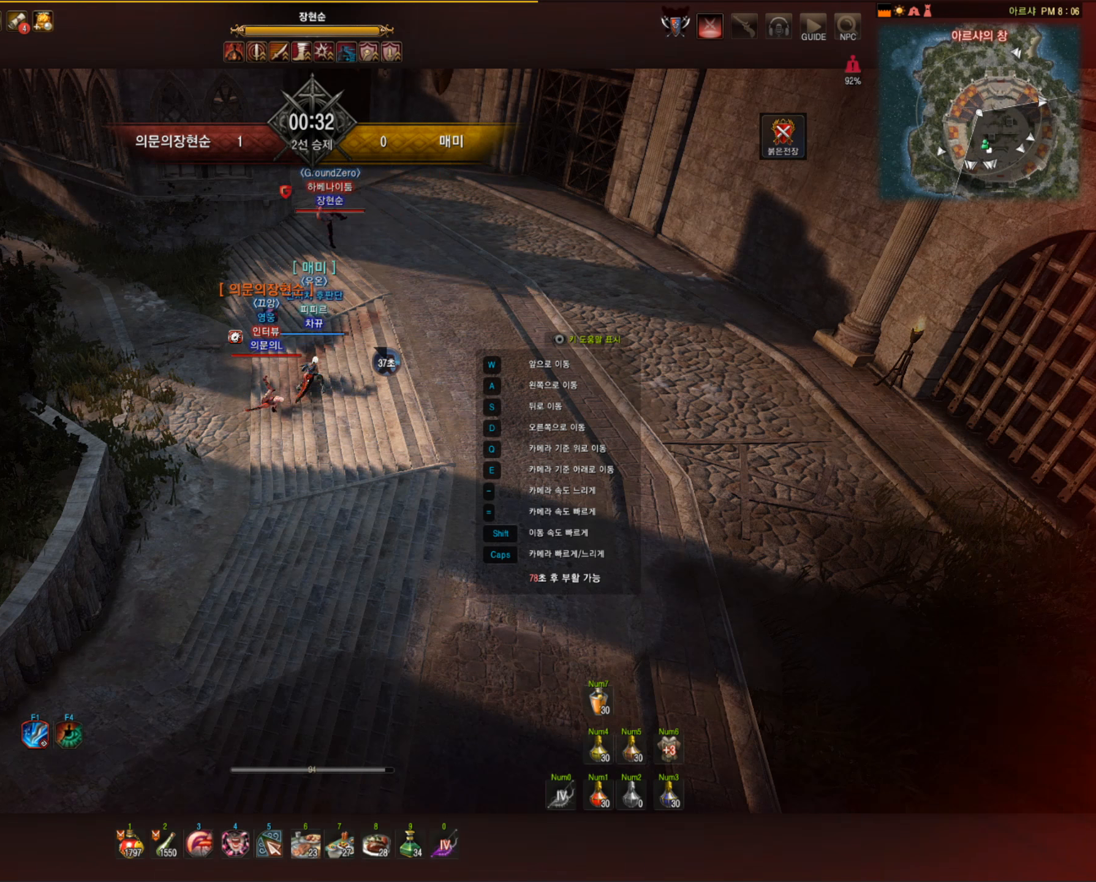
{"dt_ms": 496, "keys": [], "mouse": [], "events": []}
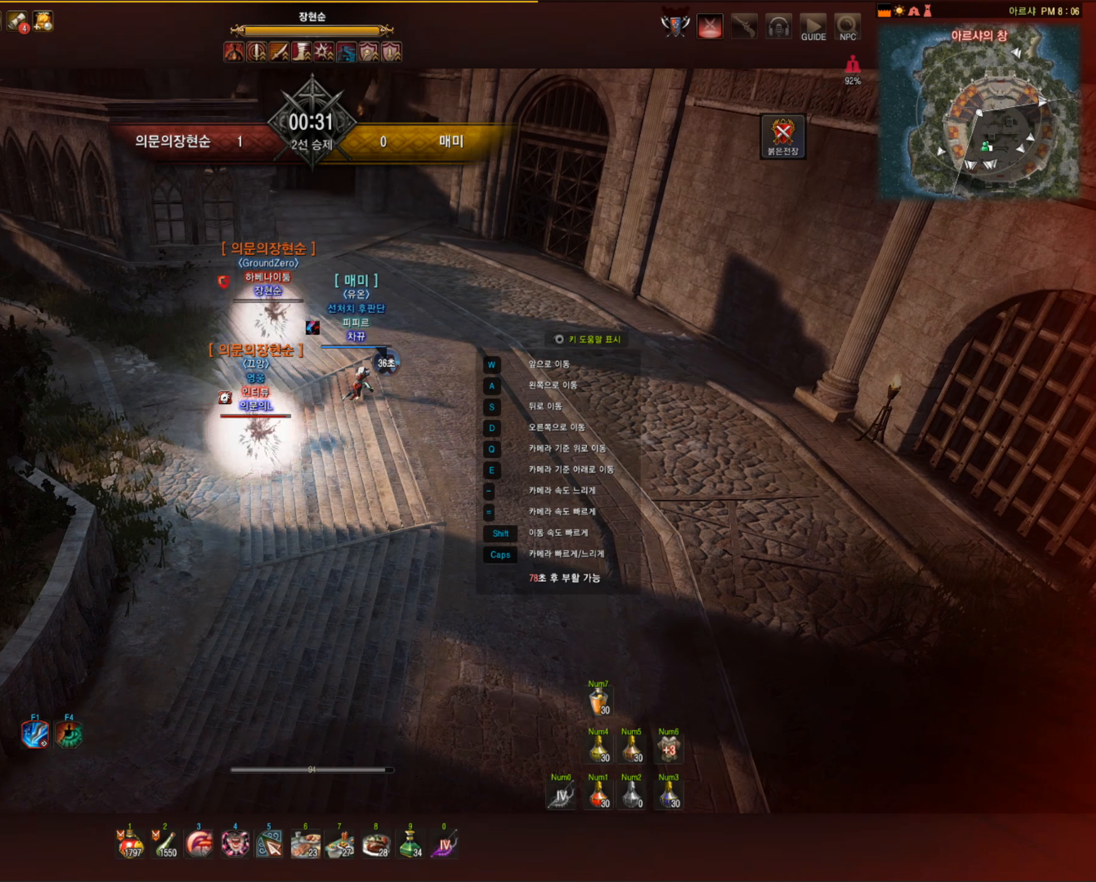
{"dt_ms": 497, "keys": ["w"], "mouse": [], "events": [[294, "w", "down"]]}
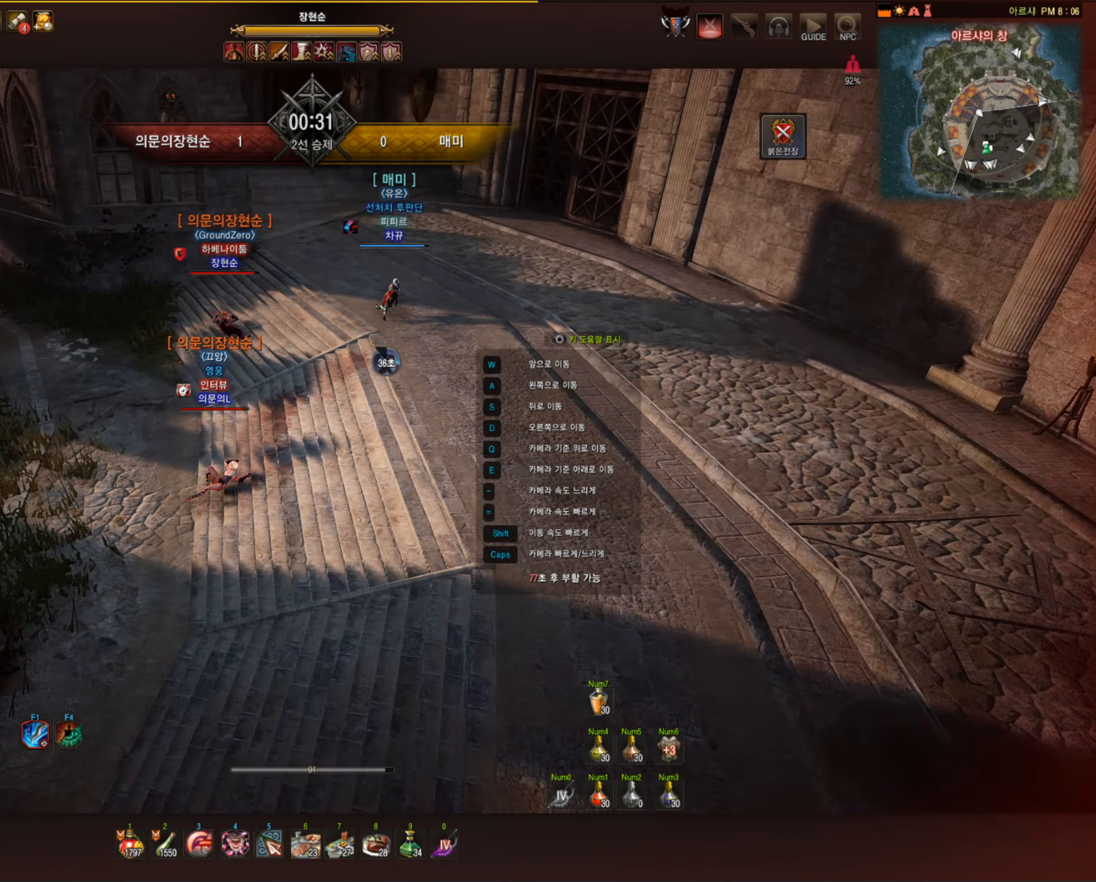
{"dt_ms": 515, "keys": [], "mouse": [], "events": [[128, "w", "up"]]}